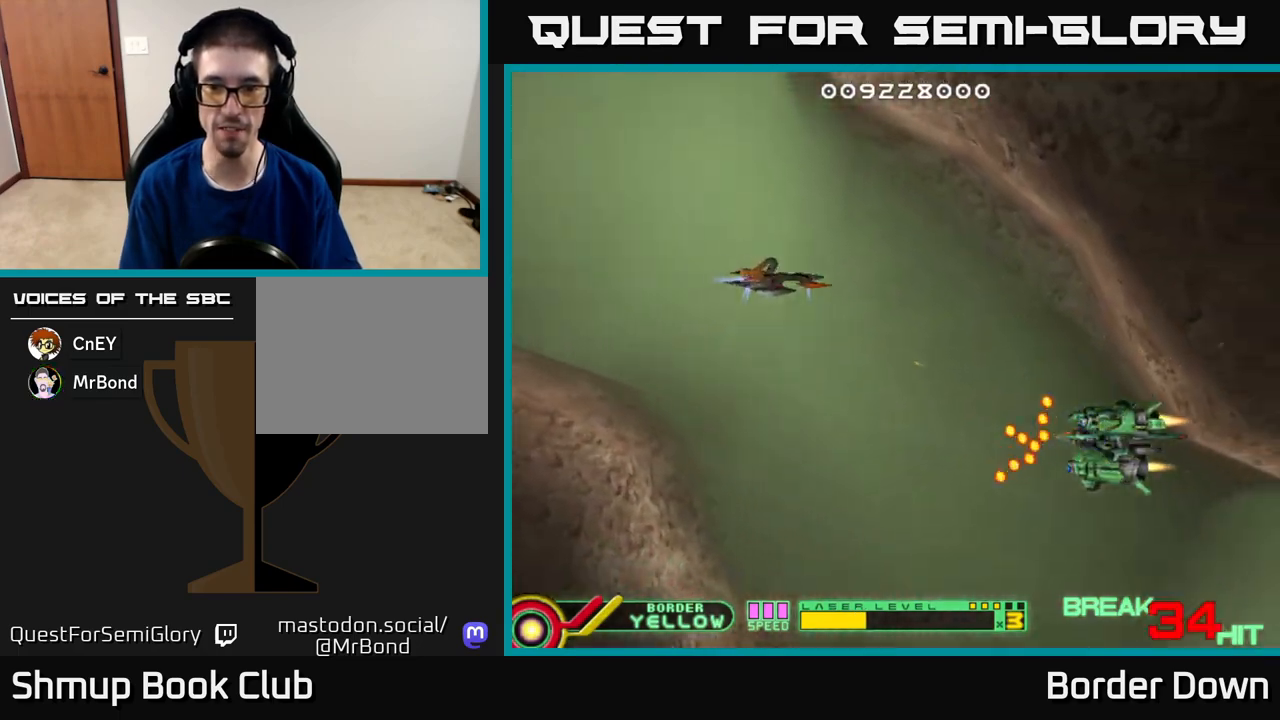
Gameplay with a controller (Xbox layout); each line is a JSON object with the inputs held at the frame after it. "events" lists button and stick changes between this image and that frame as [ms after this image, input, new state], when the widget could be followed in between.
{"buttons": ["B", "DPAD_DOWN"], "left_stick": "center", "right_stick": "center", "events": [[33, "DPAD_LEFT", "down"], [150, "B", "down"], [150, "DPAD_DOWN", "down"], [200, "DPAD_LEFT", "up"]]}
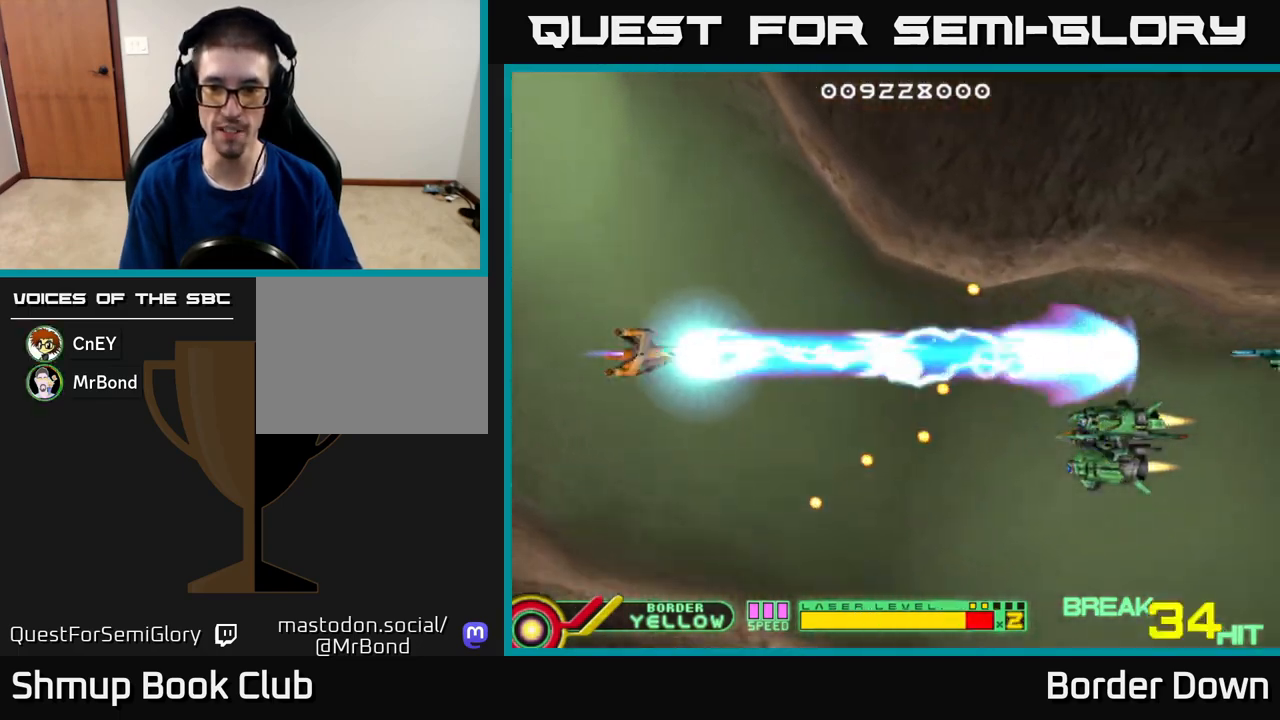
{"buttons": ["B", "DPAD_UP"], "left_stick": "center", "right_stick": "center", "events": [[350, "DPAD_RIGHT", "down"], [433, "DPAD_DOWN", "up"], [450, "DPAD_RIGHT", "up"], [450, "DPAD_UP", "down"]]}
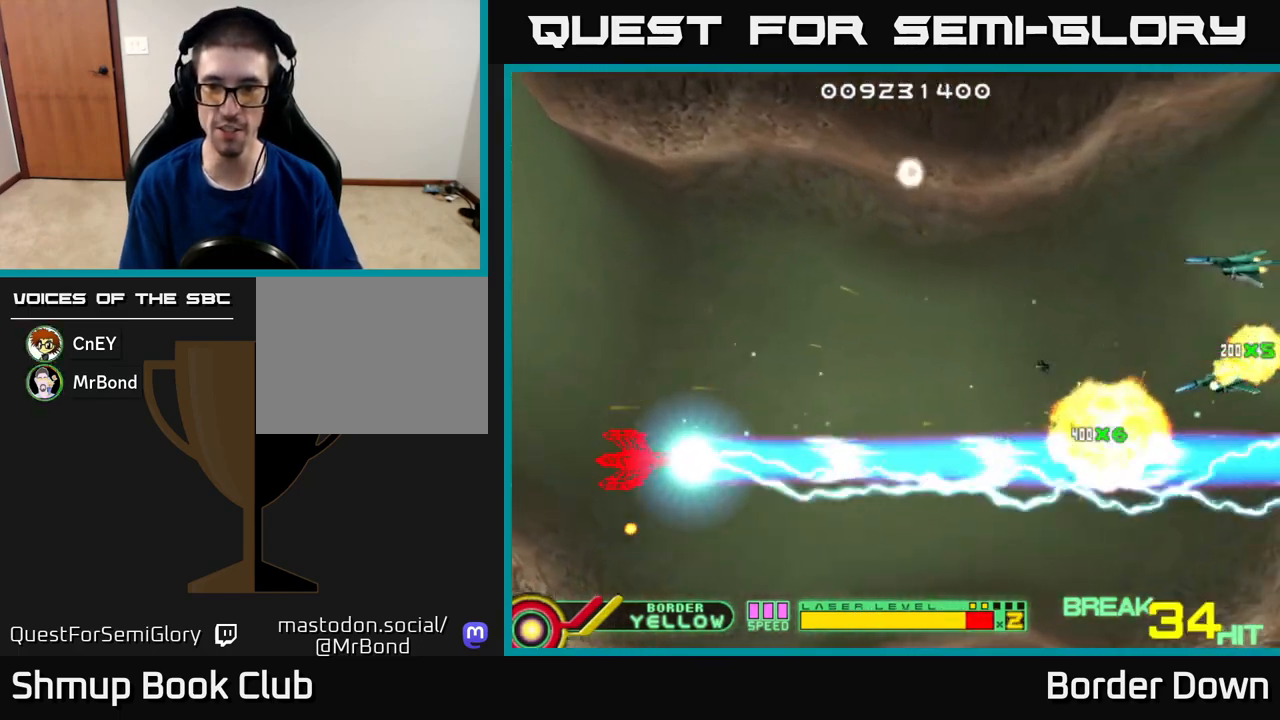
{"buttons": ["B", "DPAD_UP"], "left_stick": "center", "right_stick": "center", "events": []}
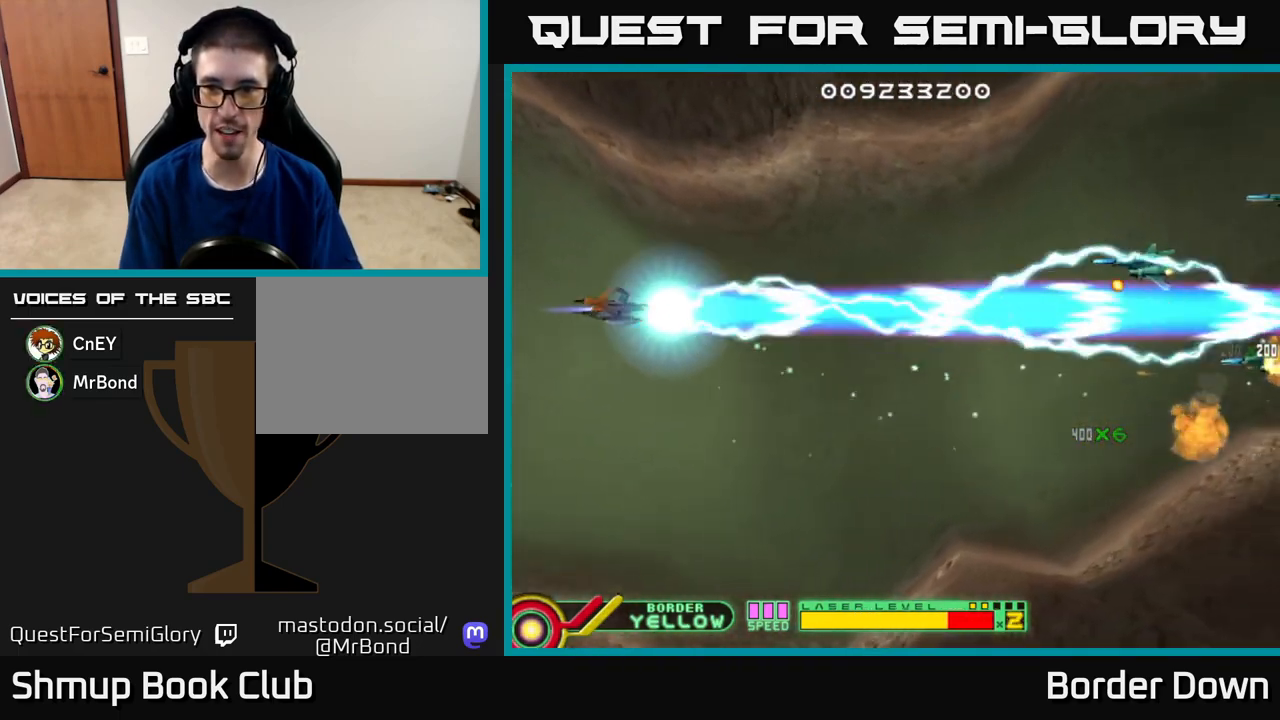
{"buttons": ["DPAD_DOWN", "DPAD_RIGHT"], "left_stick": "center", "right_stick": "center", "events": [[100, "DPAD_RIGHT", "down"], [117, "DPAD_UP", "up"], [150, "B", "up"], [150, "DPAD_DOWN", "down"], [233, "A", "down"], [283, "DPAD_DOWN", "up"], [317, "A", "up"], [383, "A", "down"], [450, "A", "up"], [450, "DPAD_DOWN", "down"]]}
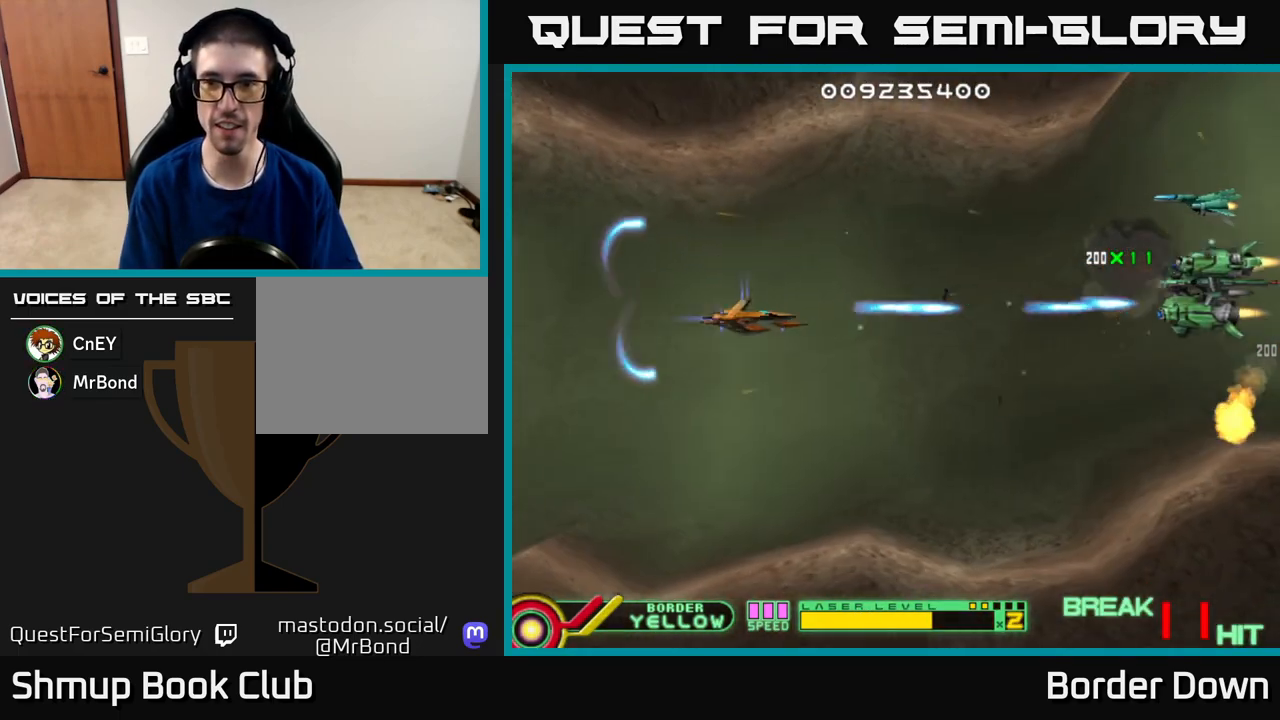
{"buttons": ["A", "DPAD_UP"], "left_stick": "center", "right_stick": "center", "events": [[33, "A", "down"], [117, "A", "up"], [167, "A", "down"], [250, "A", "up"], [250, "DPAD_DOWN", "up"], [283, "DPAD_RIGHT", "up"], [317, "DPAD_UP", "down"], [333, "A", "down"], [433, "A", "up"], [500, "A", "down"]]}
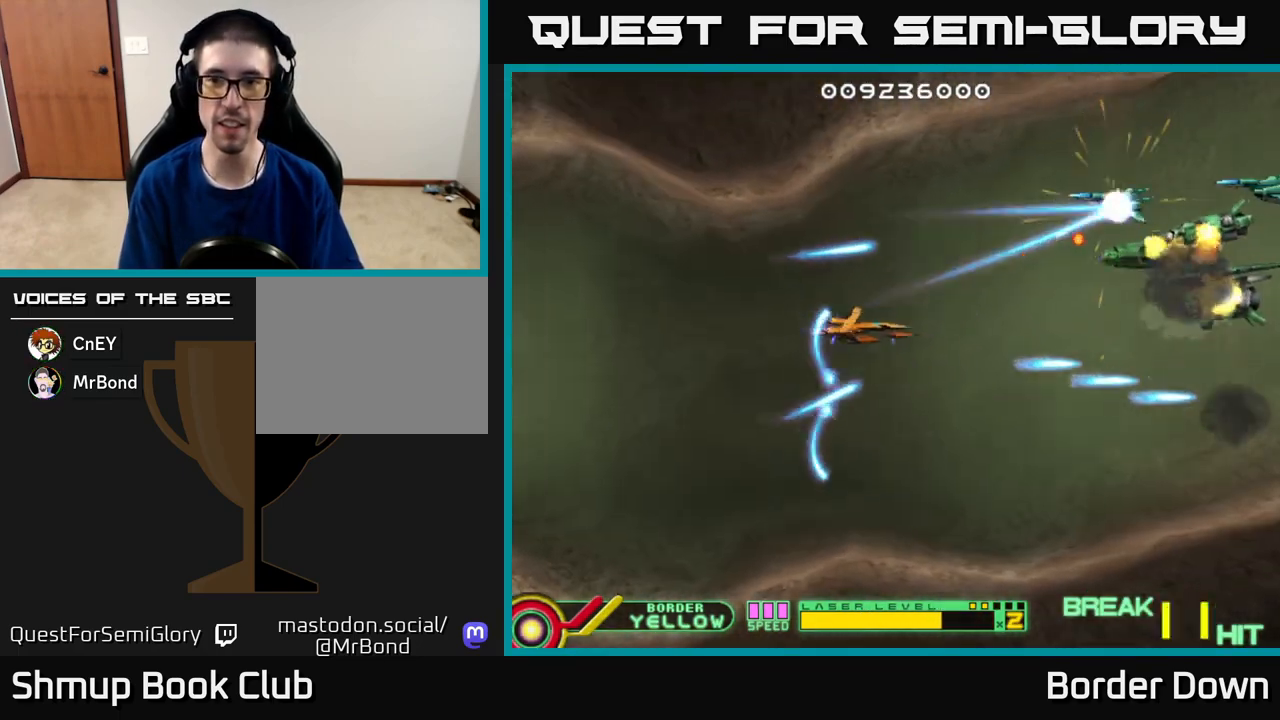
{"buttons": ["A", "DPAD_RIGHT"], "left_stick": "center", "right_stick": "center"}
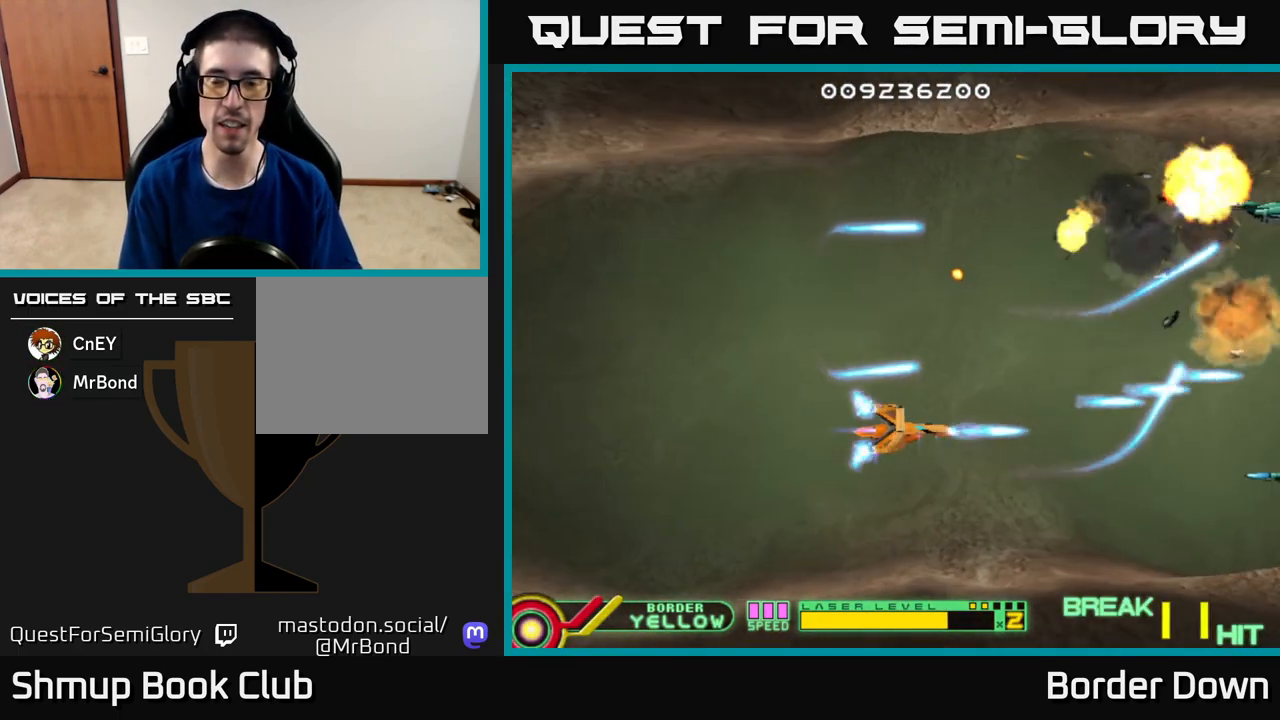
{"buttons": ["A", "DPAD_DOWN", "DPAD_RIGHT"], "left_stick": "center", "right_stick": "center"}
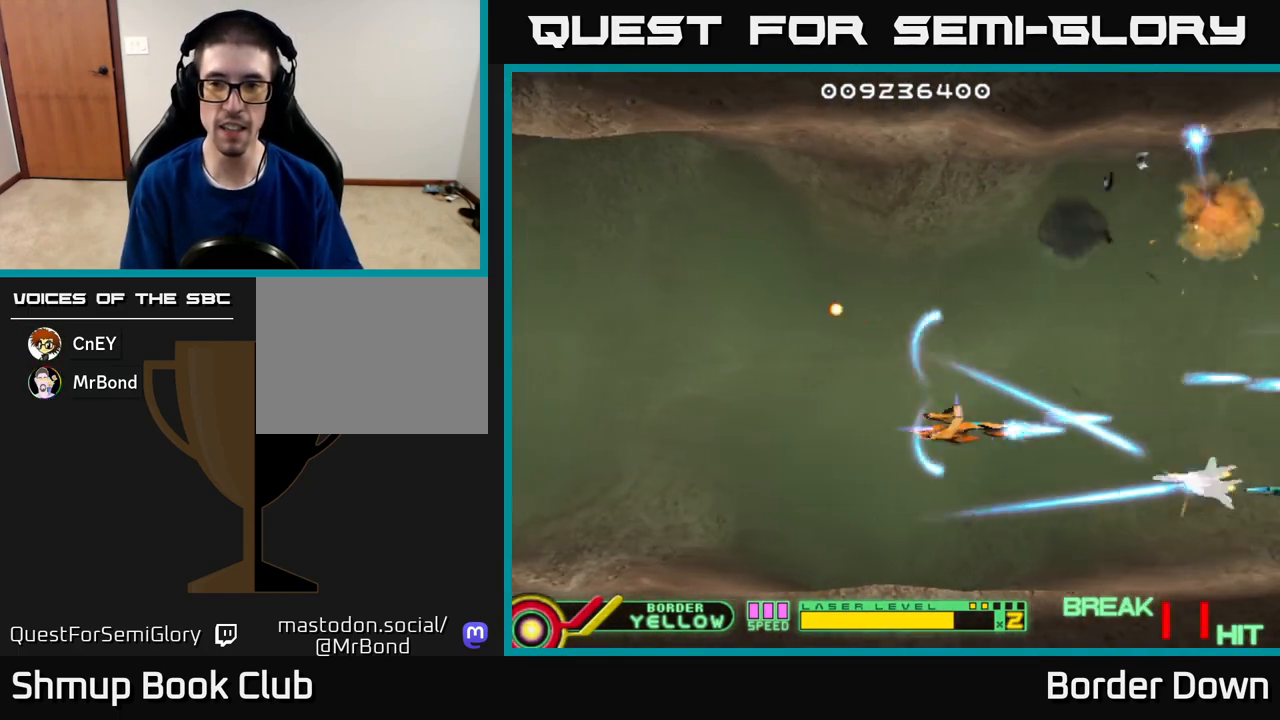
{"buttons": ["A", "DPAD_LEFT"], "left_stick": "center", "right_stick": "center"}
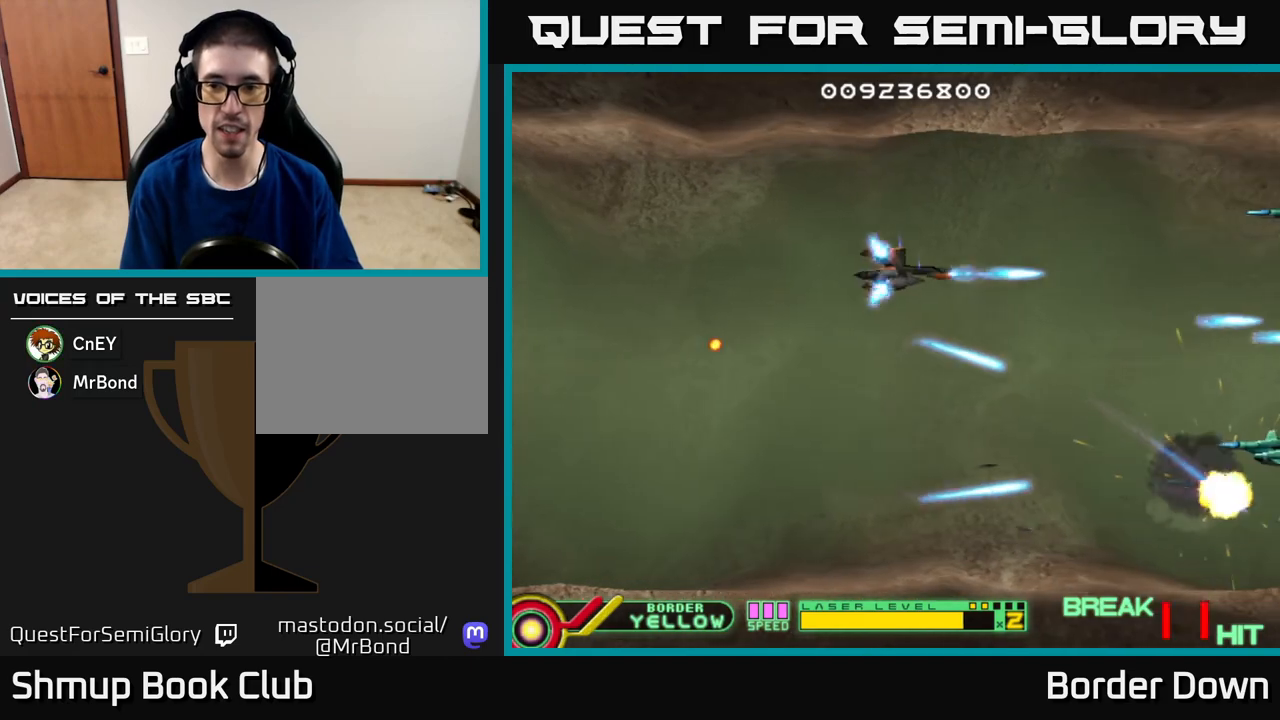
{"buttons": ["A", "DPAD_UP", "DPAD_LEFT"], "left_stick": "center", "right_stick": "center", "events": [[17, "DPAD_DOWN", "down"], [17, "DPAD_LEFT", "up"], [33, "A", "up"], [117, "A", "down"], [200, "A", "up"], [233, "DPAD_LEFT", "down"], [267, "DPAD_DOWN", "up"], [283, "A", "down"], [333, "DPAD_UP", "down"], [367, "A", "up"], [450, "A", "down"]]}
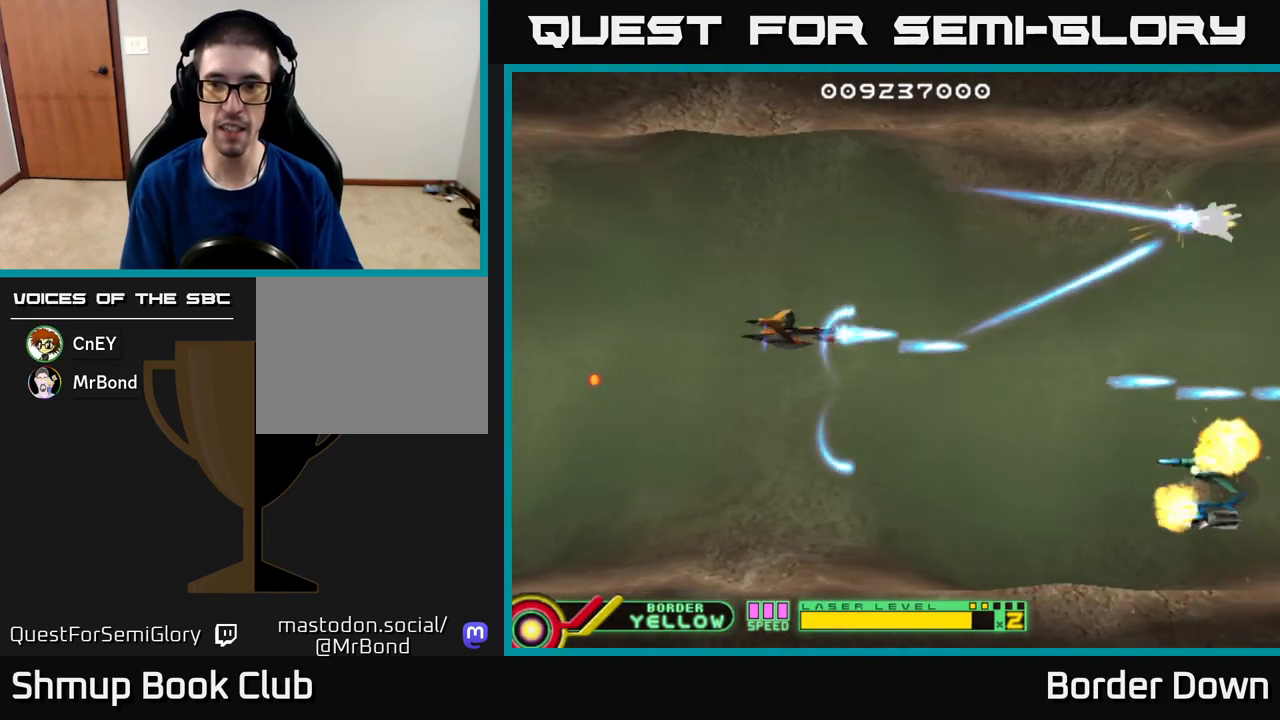
{"buttons": ["A", "DPAD_DOWN", "DPAD_RIGHT"], "left_stick": "center", "right_stick": "center", "events": [[33, "A", "up"], [117, "A", "down"], [117, "DPAD_UP", "up"], [150, "DPAD_LEFT", "up"], [167, "DPAD_DOWN", "down"], [217, "A", "up"], [267, "A", "down"], [433, "DPAD_RIGHT", "down"]]}
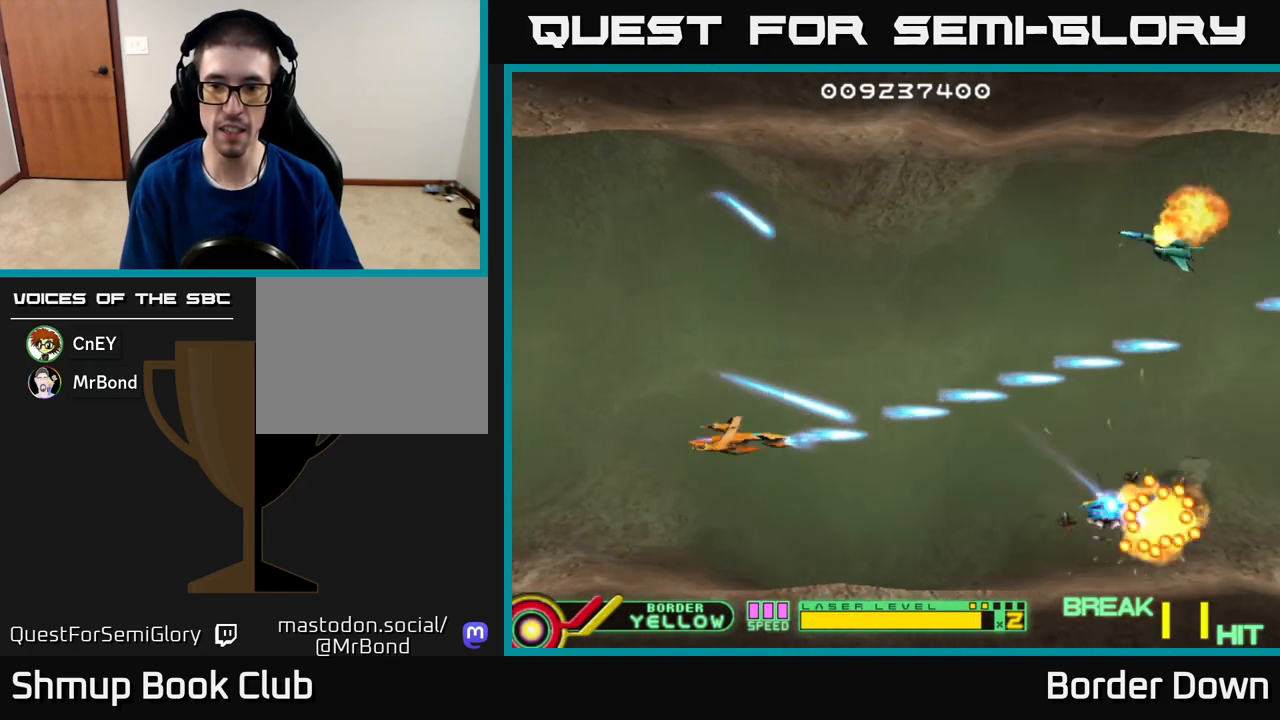
{"buttons": ["A", "DPAD_UP", "DPAD_LEFT"], "left_stick": "center", "right_stick": "center", "events": [[283, "DPAD_RIGHT", "up"], [300, "DPAD_DOWN", "up"], [333, "DPAD_LEFT", "down"], [333, "DPAD_UP", "down"]]}
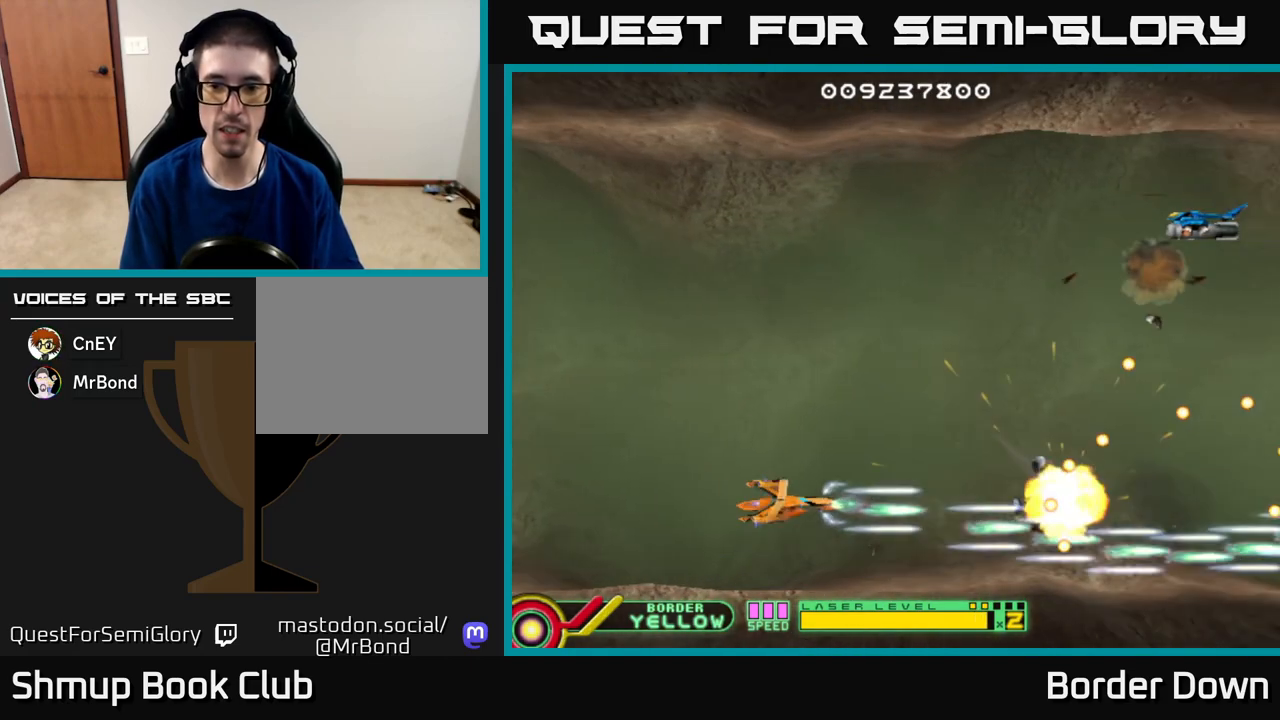
{"buttons": ["B", "DPAD_UP"], "left_stick": "center", "right_stick": "center", "events": [[83, "DPAD_LEFT", "up"], [217, "A", "up"], [250, "DPAD_LEFT", "down"], [283, "B", "down"], [367, "DPAD_LEFT", "up"]]}
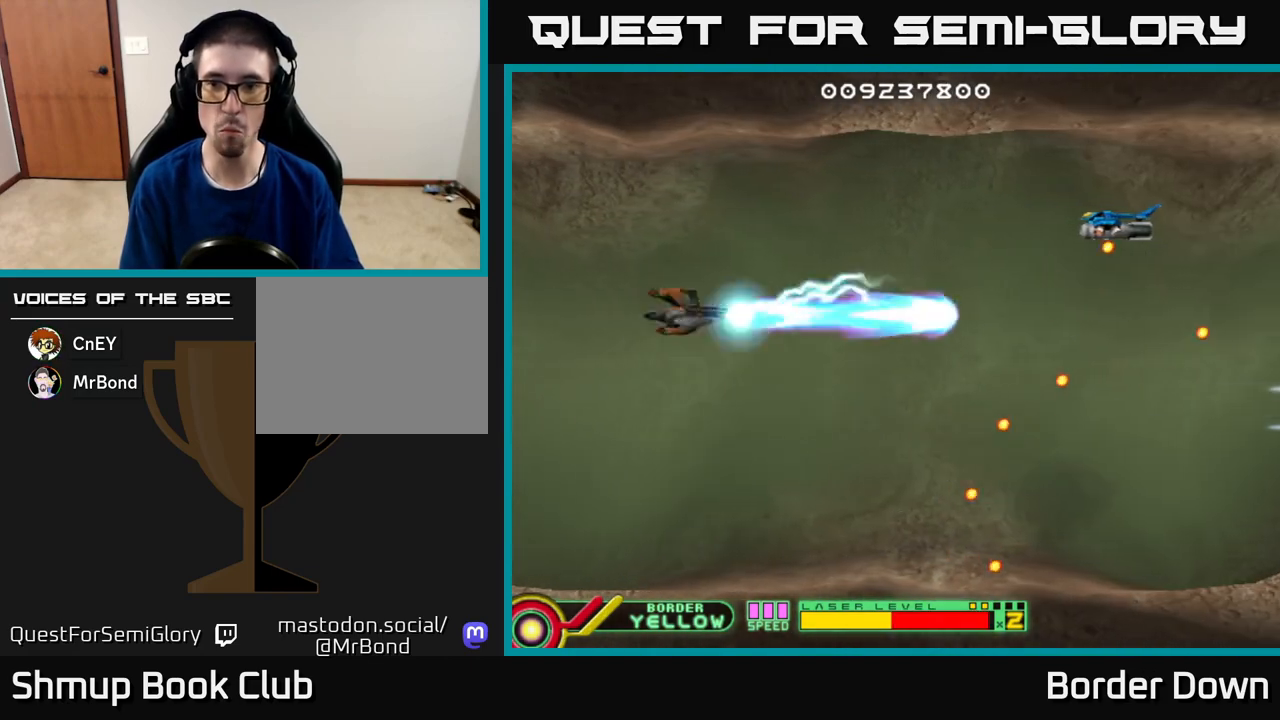
{"buttons": ["B", "DPAD_DOWN"], "left_stick": "center", "right_stick": "center", "events": [[67, "DPAD_RIGHT", "down"], [150, "DPAD_RIGHT", "up"], [467, "DPAD_UP", "up"], [500, "DPAD_DOWN", "down"]]}
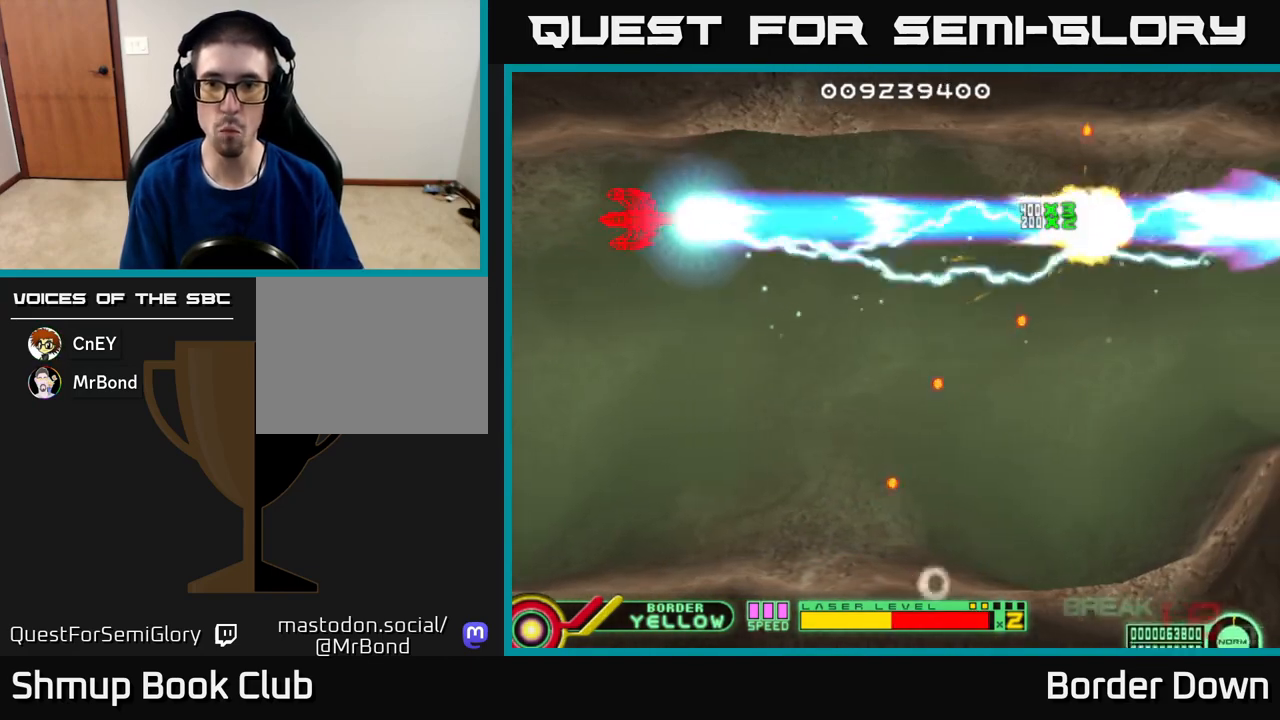
{"buttons": ["A", "DPAD_DOWN", "DPAD_RIGHT"], "left_stick": "center", "right_stick": "center", "events": [[67, "B", "up"], [117, "A", "down"], [217, "A", "up"], [283, "A", "down"], [350, "A", "up"], [383, "DPAD_RIGHT", "down"], [417, "DPAD_DOWN", "up"], [433, "A", "down"], [500, "DPAD_DOWN", "down"]]}
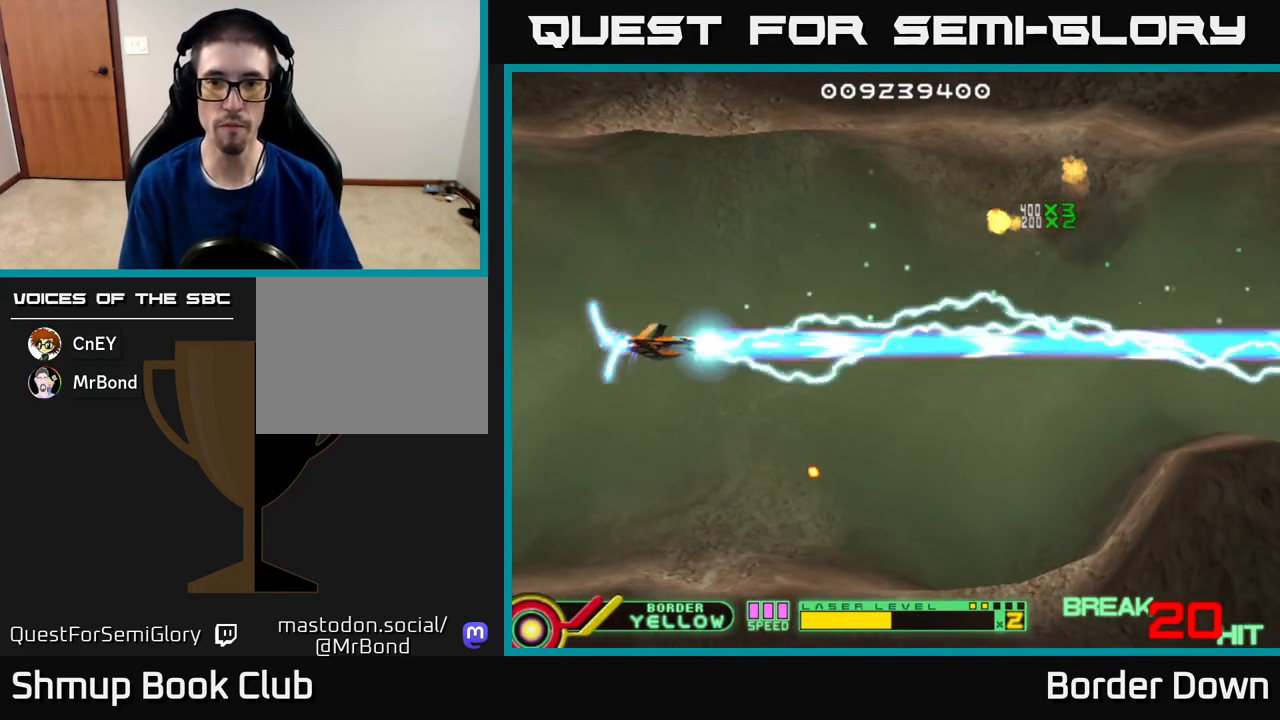
{"buttons": ["A", "DPAD_UP", "DPAD_RIGHT"], "left_stick": "center", "right_stick": "center", "events": [[33, "A", "up"], [33, "DPAD_RIGHT", "up"], [100, "A", "down"], [117, "DPAD_RIGHT", "down"], [133, "DPAD_DOWN", "up"], [200, "A", "up"], [267, "A", "down"], [350, "A", "up"], [433, "A", "down"], [500, "DPAD_UP", "down"]]}
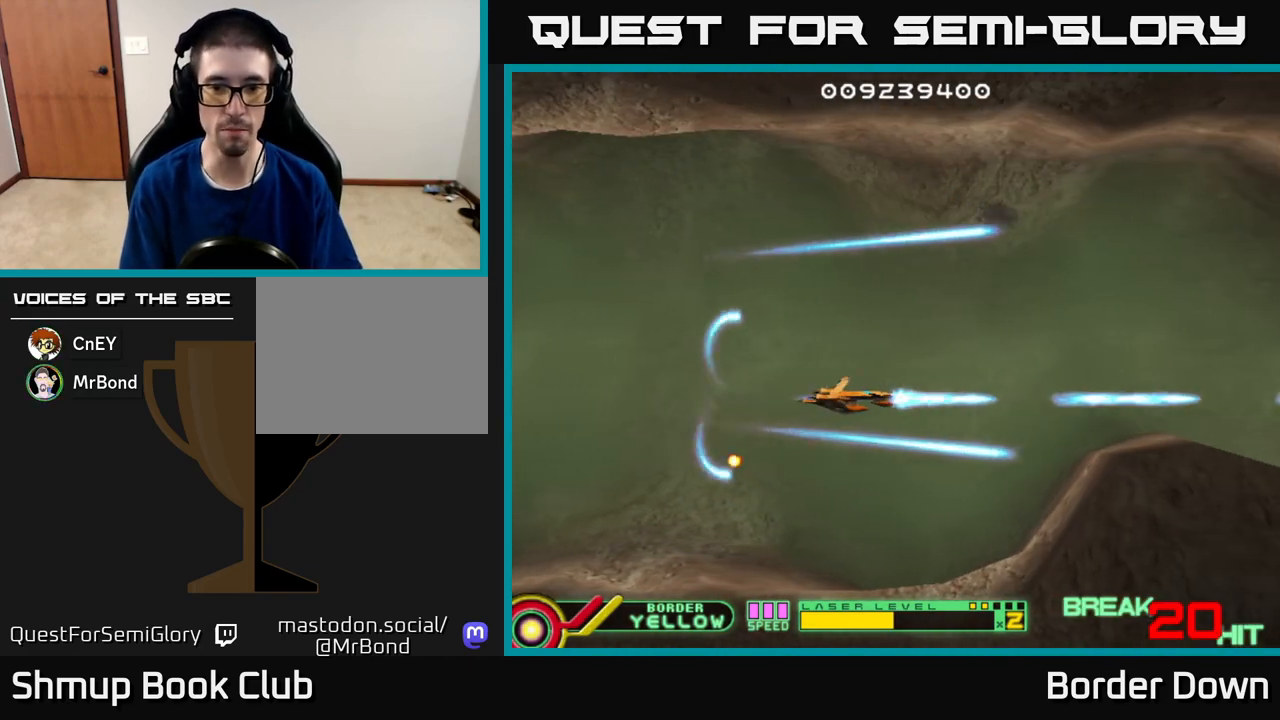
{"buttons": ["A"], "left_stick": "center", "right_stick": "center", "events": [[33, "A", "up"], [33, "DPAD_RIGHT", "up"], [117, "A", "down"], [150, "DPAD_RIGHT", "down"], [200, "A", "up"], [200, "DPAD_UP", "up"], [267, "A", "down"], [350, "A", "up"], [350, "DPAD_RIGHT", "up"], [433, "A", "down"]]}
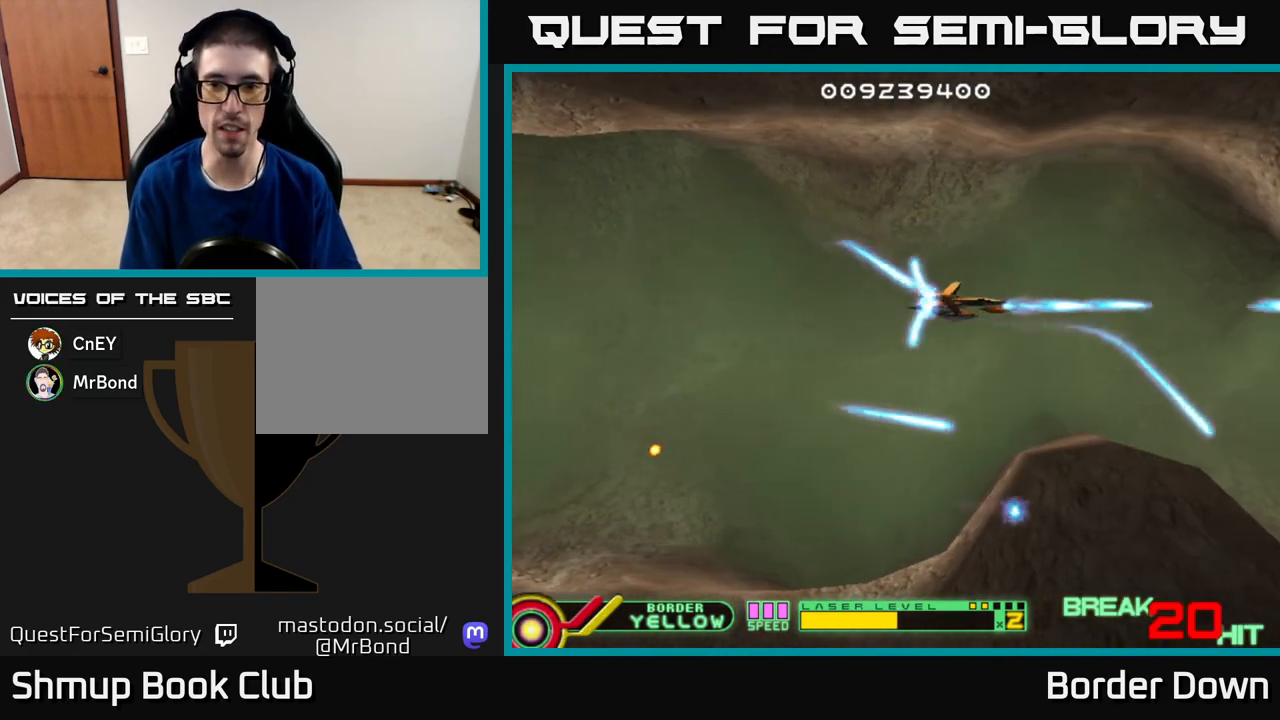
{"buttons": ["A"], "left_stick": "center", "right_stick": "center", "events": [[33, "A", "up"], [83, "A", "down"], [183, "A", "up"], [267, "A", "down"], [350, "A", "up"], [433, "A", "down"]]}
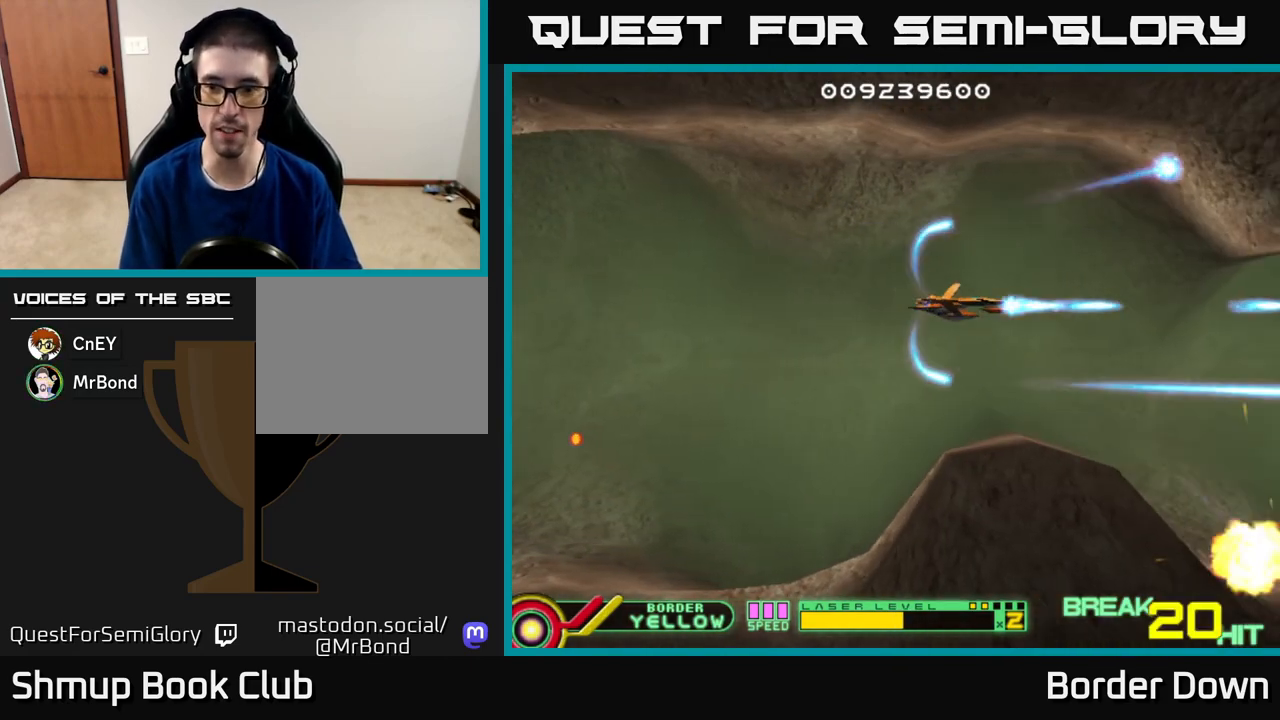
{"buttons": ["A"], "left_stick": "center", "right_stick": "center", "events": [[33, "A", "up"], [100, "A", "down"], [100, "DPAD_RIGHT", "down"], [183, "DPAD_DOWN", "down"], [200, "A", "up"], [267, "A", "down"], [333, "DPAD_DOWN", "up"], [333, "DPAD_RIGHT", "up"], [367, "A", "up"], [433, "A", "down"]]}
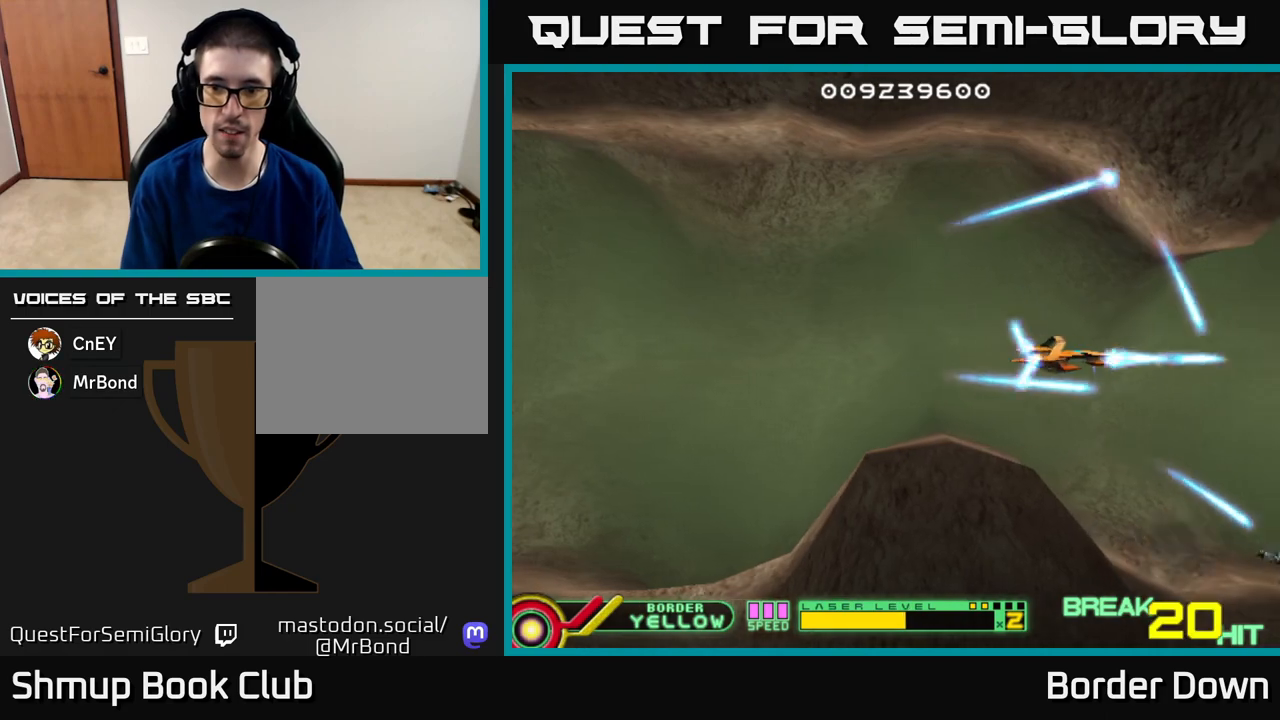
{"buttons": ["A", "DPAD_LEFT"], "left_stick": "center", "right_stick": "center", "events": [[33, "A", "up"], [83, "DPAD_DOWN", "down"], [100, "A", "down"], [217, "A", "up"], [217, "DPAD_DOWN", "up"], [283, "A", "down"], [383, "A", "up"], [450, "A", "down"], [450, "DPAD_LEFT", "down"]]}
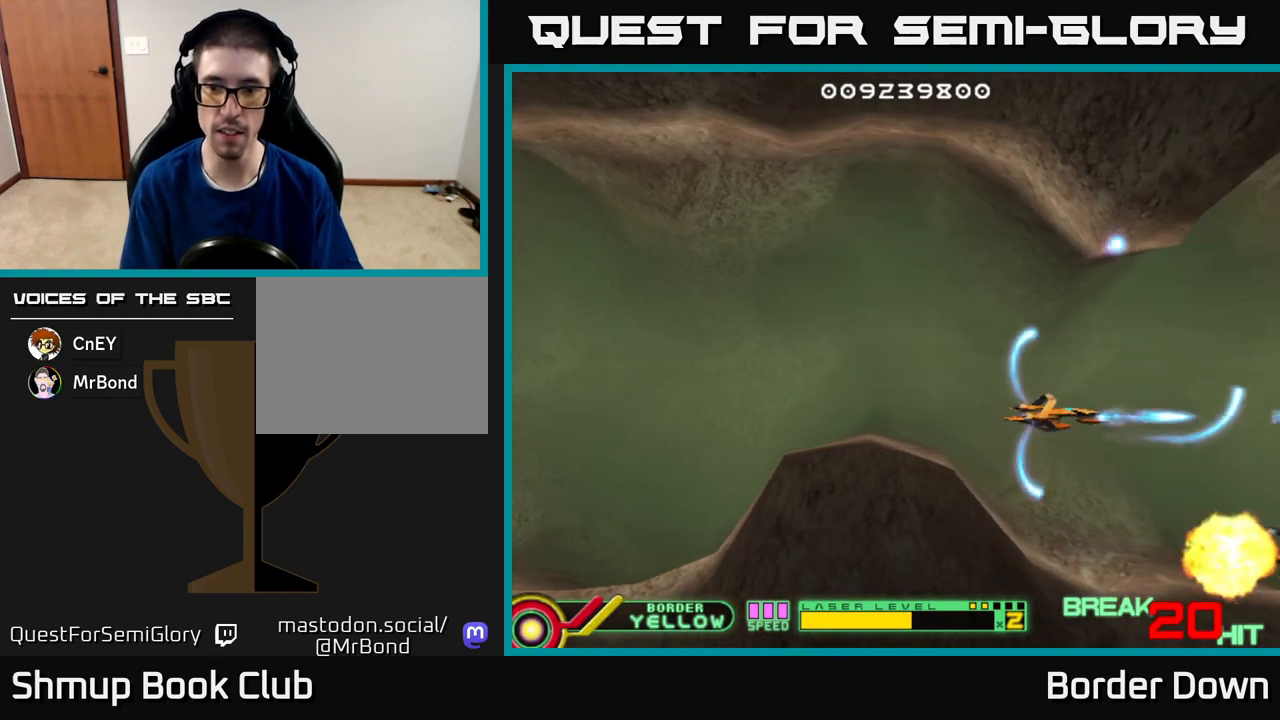
{"buttons": ["A"], "left_stick": "center", "right_stick": "center", "events": [[50, "A", "up"], [117, "A", "down"], [117, "DPAD_LEFT", "up"], [133, "DPAD_RIGHT", "down"], [183, "DPAD_DOWN", "down"], [217, "A", "up"], [267, "DPAD_DOWN", "up"], [283, "A", "down"], [300, "DPAD_RIGHT", "up"], [383, "A", "up"], [450, "A", "down"]]}
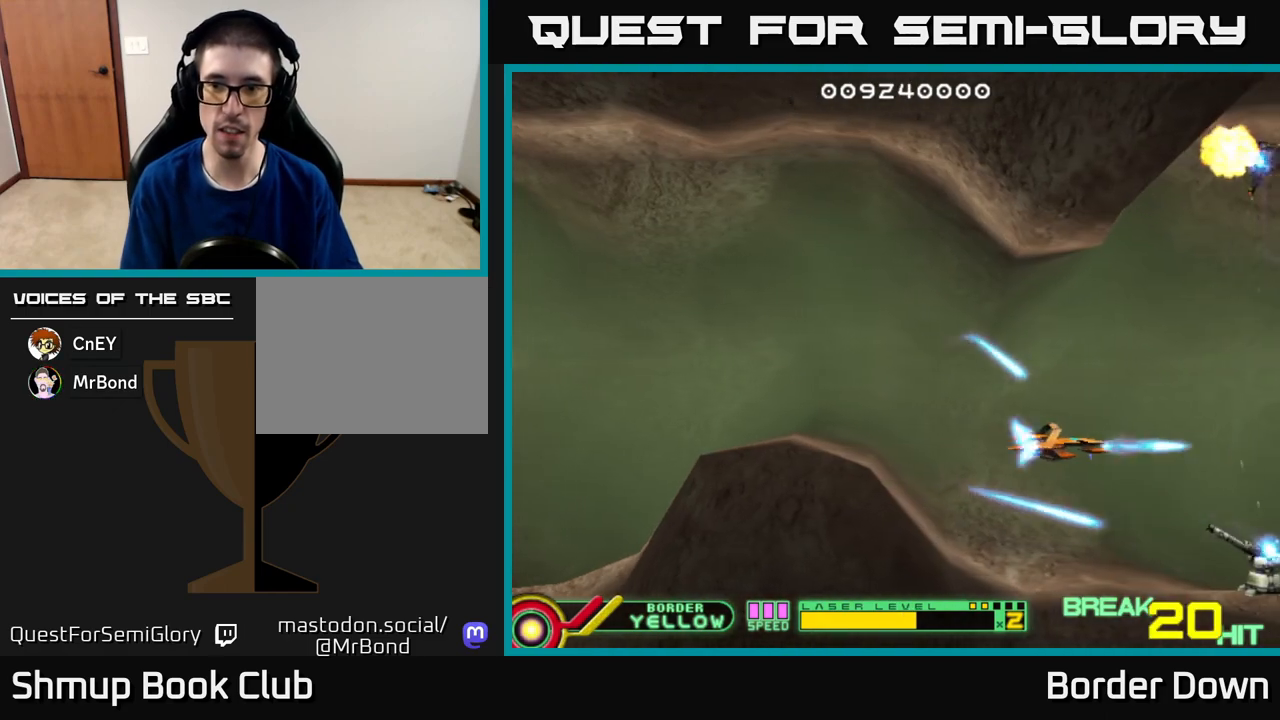
{"buttons": ["A", "DPAD_LEFT"], "left_stick": "center", "right_stick": "center", "events": [[33, "A", "up"], [33, "DPAD_LEFT", "down"], [100, "DPAD_UP", "down"], [117, "A", "down"], [167, "DPAD_LEFT", "up"], [200, "A", "up"], [217, "DPAD_UP", "up"], [267, "A", "down"], [350, "A", "up"], [367, "DPAD_LEFT", "down"], [433, "A", "down"]]}
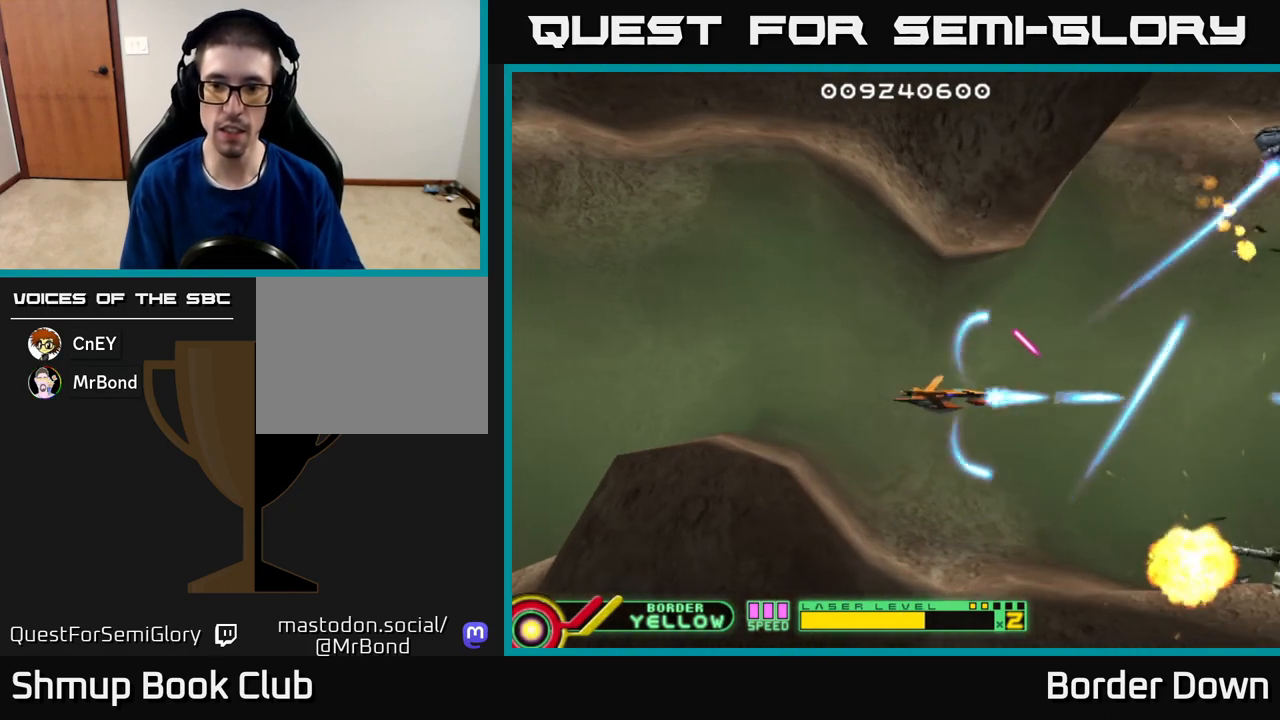
{"buttons": ["A"], "left_stick": "center", "right_stick": "center", "events": [[17, "A", "up"], [100, "A", "down"], [117, "DPAD_LEFT", "up"], [150, "DPAD_DOWN", "down"], [183, "A", "up"], [217, "DPAD_RIGHT", "down"], [250, "A", "down"], [350, "A", "up"], [367, "DPAD_RIGHT", "up"], [417, "A", "down"], [450, "DPAD_DOWN", "up"]]}
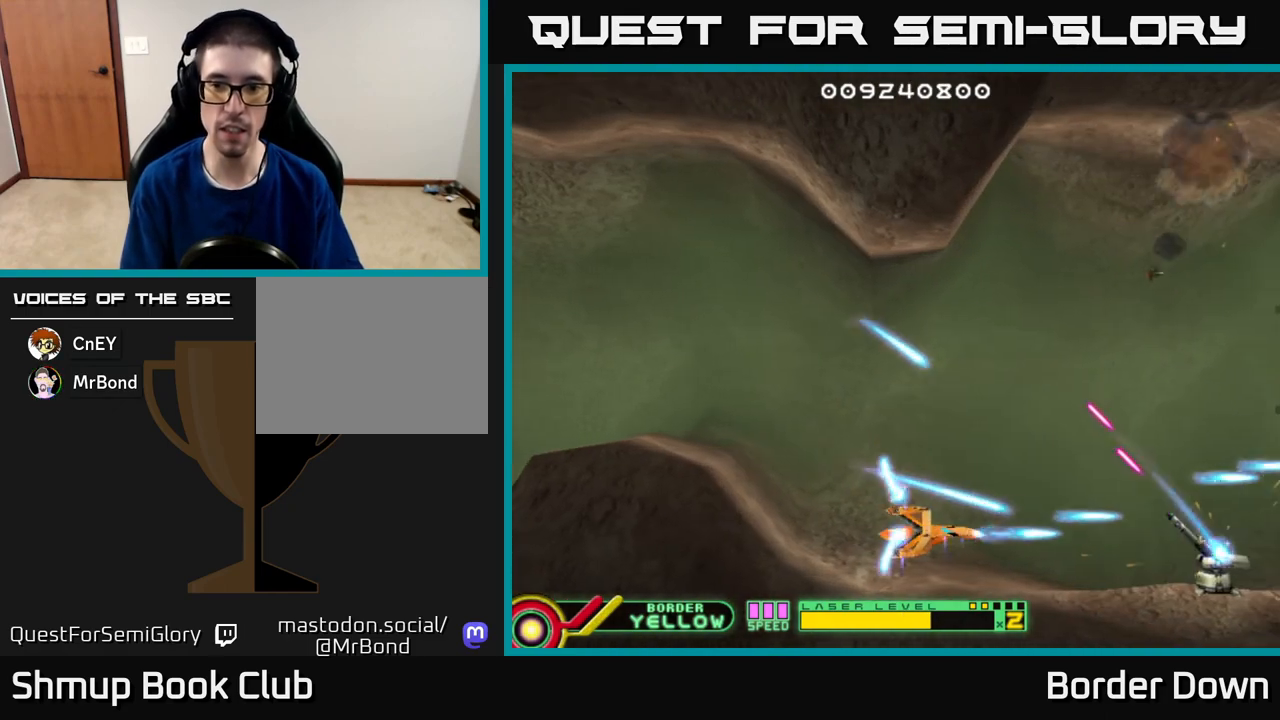
{"buttons": ["A"], "left_stick": "center", "right_stick": "center", "events": [[17, "DPAD_UP", "down"], [33, "DPAD_LEFT", "down"], [150, "DPAD_LEFT", "up"], [150, "DPAD_UP", "up"], [233, "DPAD_UP", "down"], [350, "DPAD_UP", "up"]]}
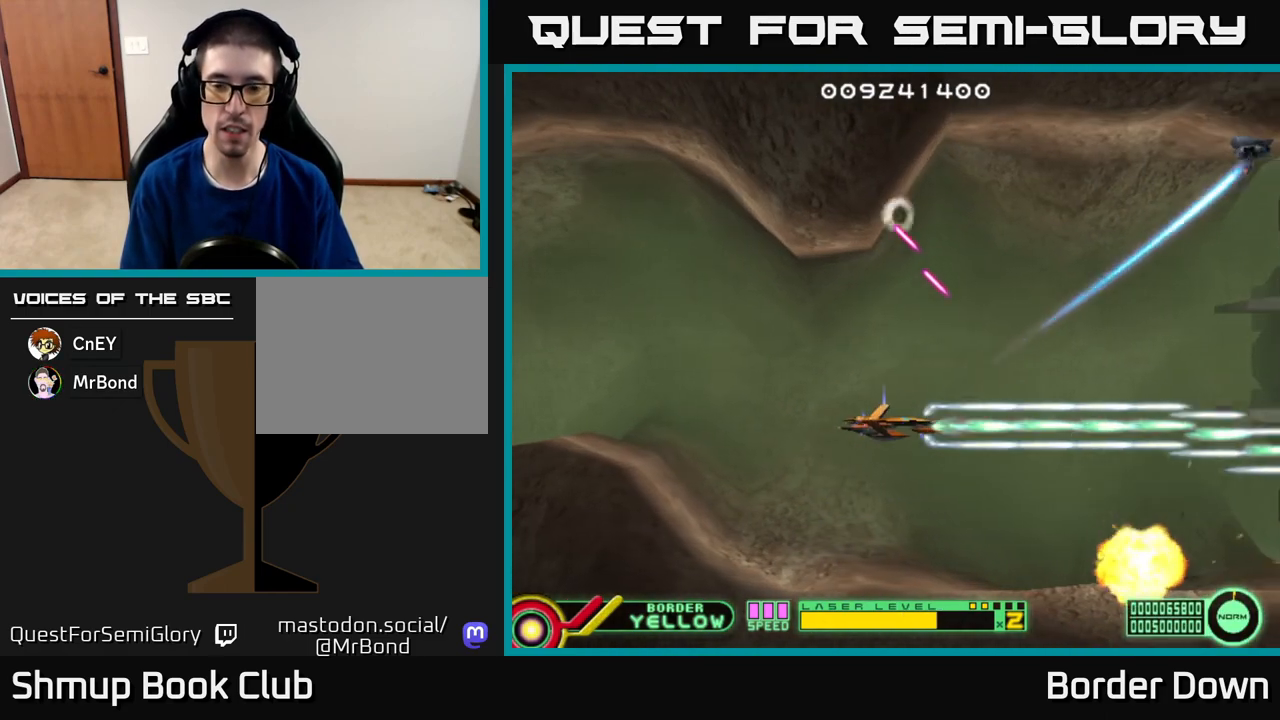
{"buttons": ["A", "DPAD_UP"], "left_stick": "center", "right_stick": "center", "events": [[33, "DPAD_RIGHT", "down"], [150, "DPAD_UP", "down"], [200, "DPAD_RIGHT", "up"]]}
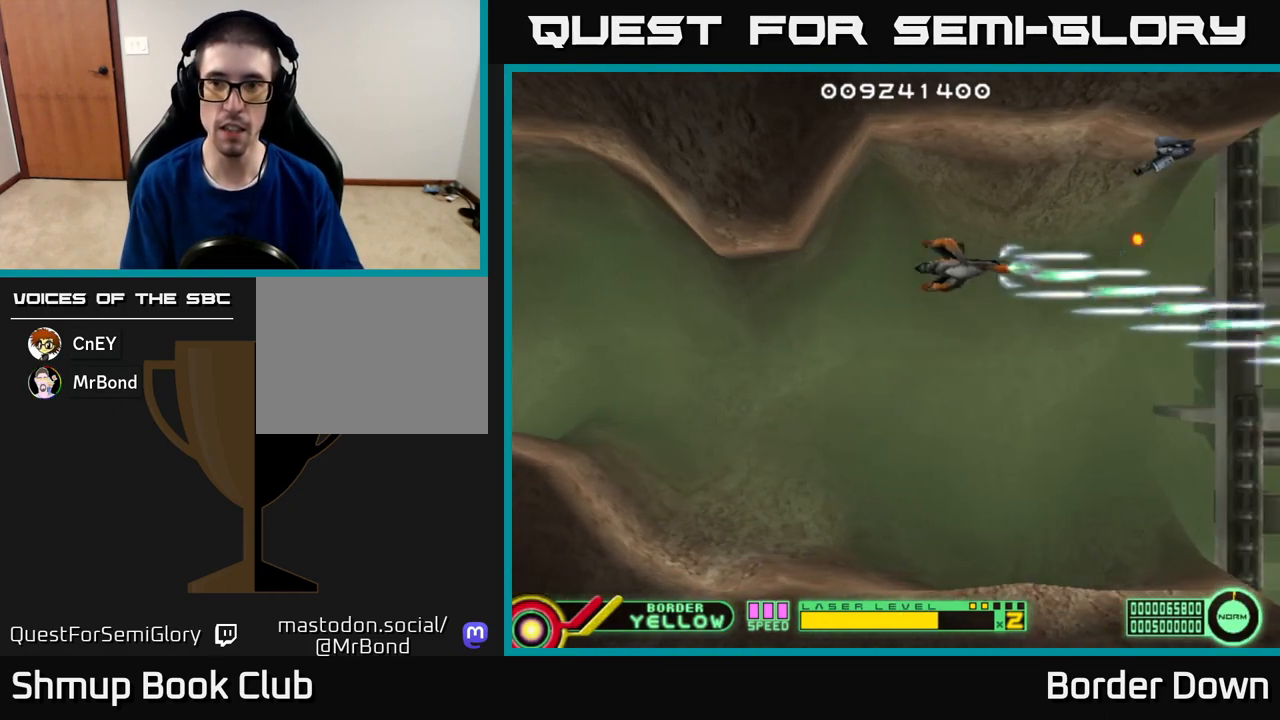
{"buttons": ["A", "DPAD_DOWN", "DPAD_LEFT"], "left_stick": "center", "right_stick": "center", "events": [[200, "DPAD_UP", "up"], [233, "DPAD_DOWN", "down"], [383, "DPAD_LEFT", "down"]]}
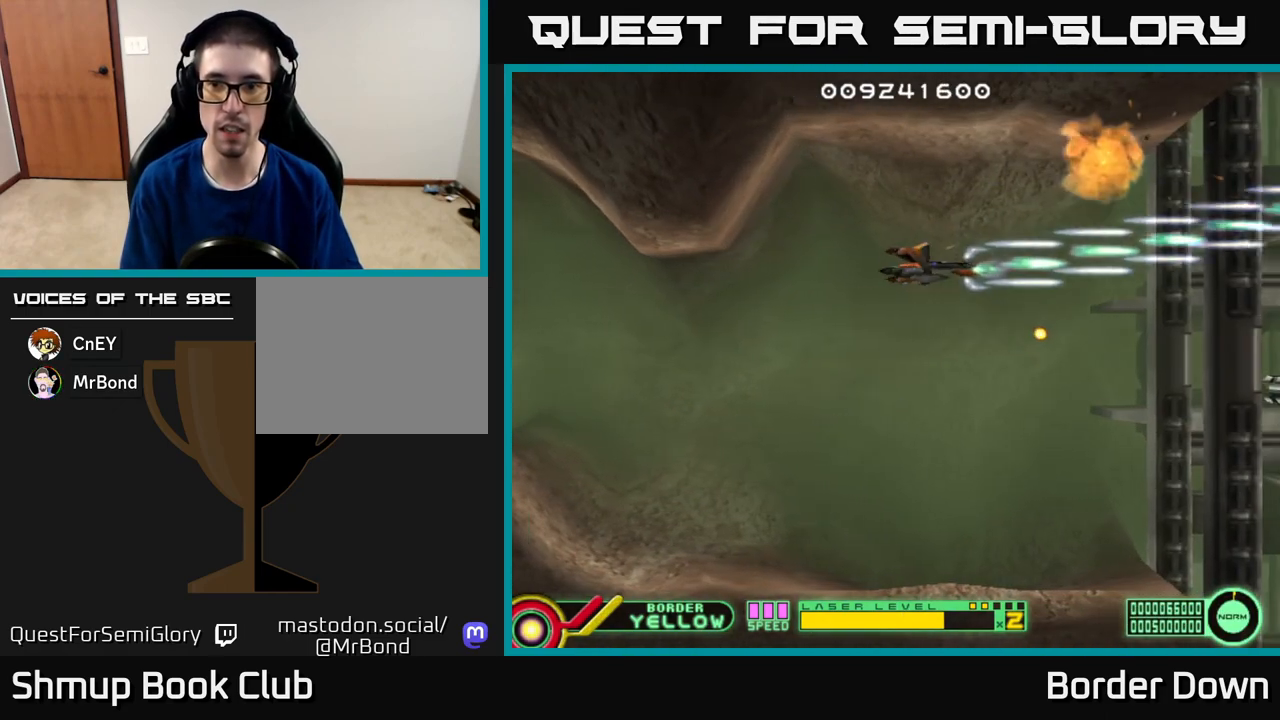
{"buttons": ["A", "DPAD_UP"], "left_stick": "center", "right_stick": "center", "events": [[300, "DPAD_LEFT", "up"], [383, "DPAD_DOWN", "up"], [383, "DPAD_LEFT", "down"], [450, "DPAD_UP", "down"], [500, "DPAD_LEFT", "up"]]}
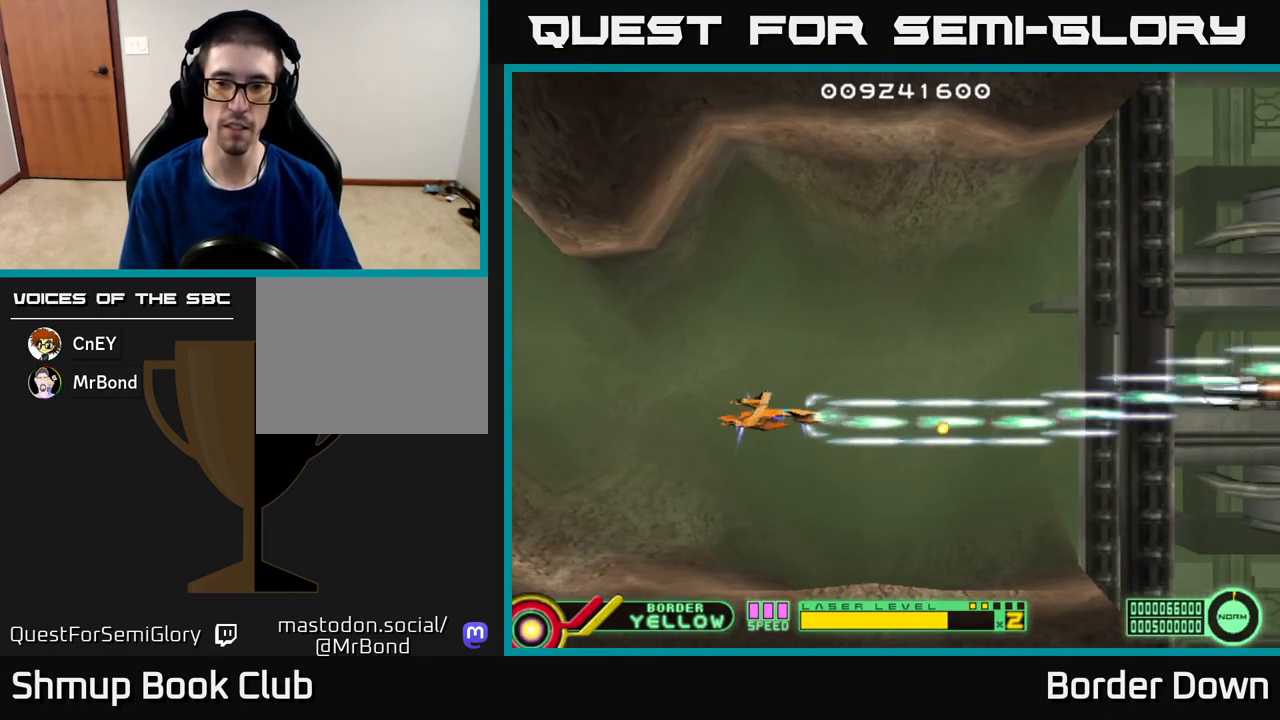
{"buttons": ["A", "DPAD_DOWN"], "left_stick": "center", "right_stick": "center", "events": [[83, "DPAD_RIGHT", "down"], [233, "DPAD_UP", "up"], [367, "DPAD_DOWN", "down"], [433, "DPAD_RIGHT", "up"]]}
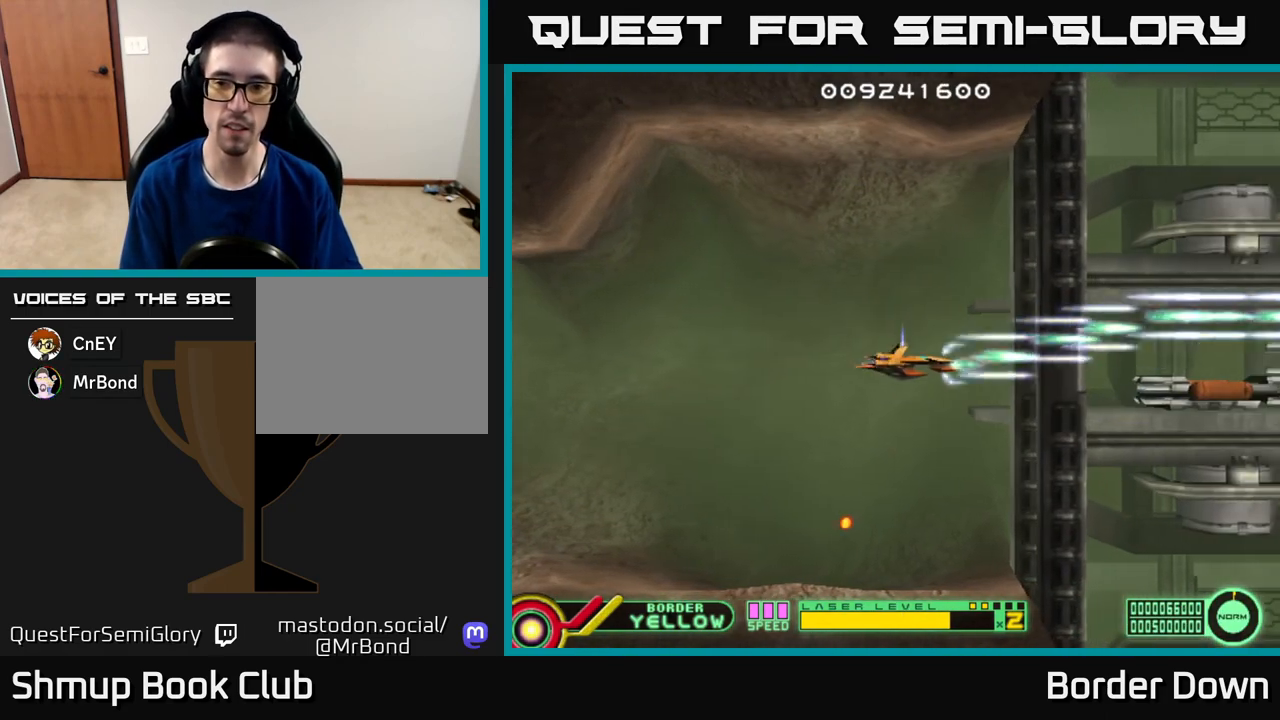
{"buttons": ["A"], "left_stick": "center", "right_stick": "center", "events": [[17, "DPAD_RIGHT", "down"], [50, "DPAD_DOWN", "up"], [167, "DPAD_DOWN", "down"], [167, "DPAD_RIGHT", "up"], [183, "DPAD_DOWN", "up"]]}